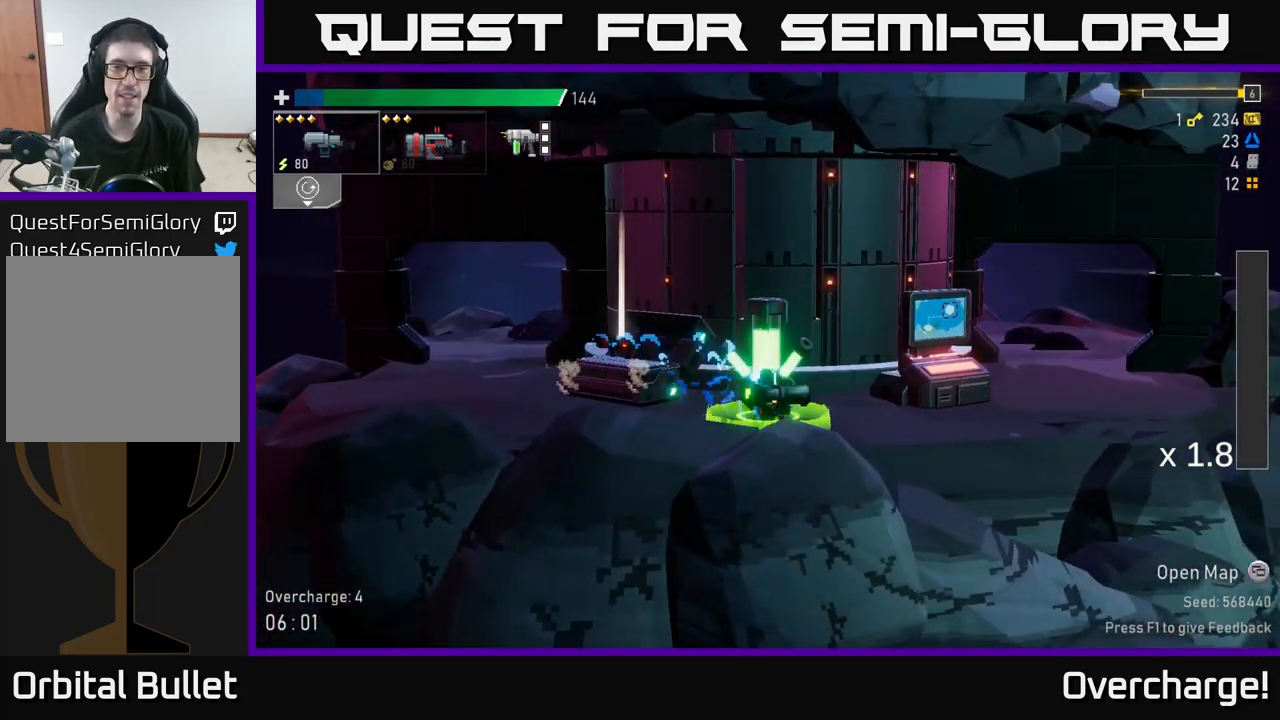
Gameplay with a controller (Xbox layout); each line is a JSON object with the inputs held at the frame after it. "events" lists button and stick changes between this image and that frame as [ms after this image, input, new state], when the widget could be followed in between. Not read: right_stick.
{"buttons": [], "left_stick": "center", "events": []}
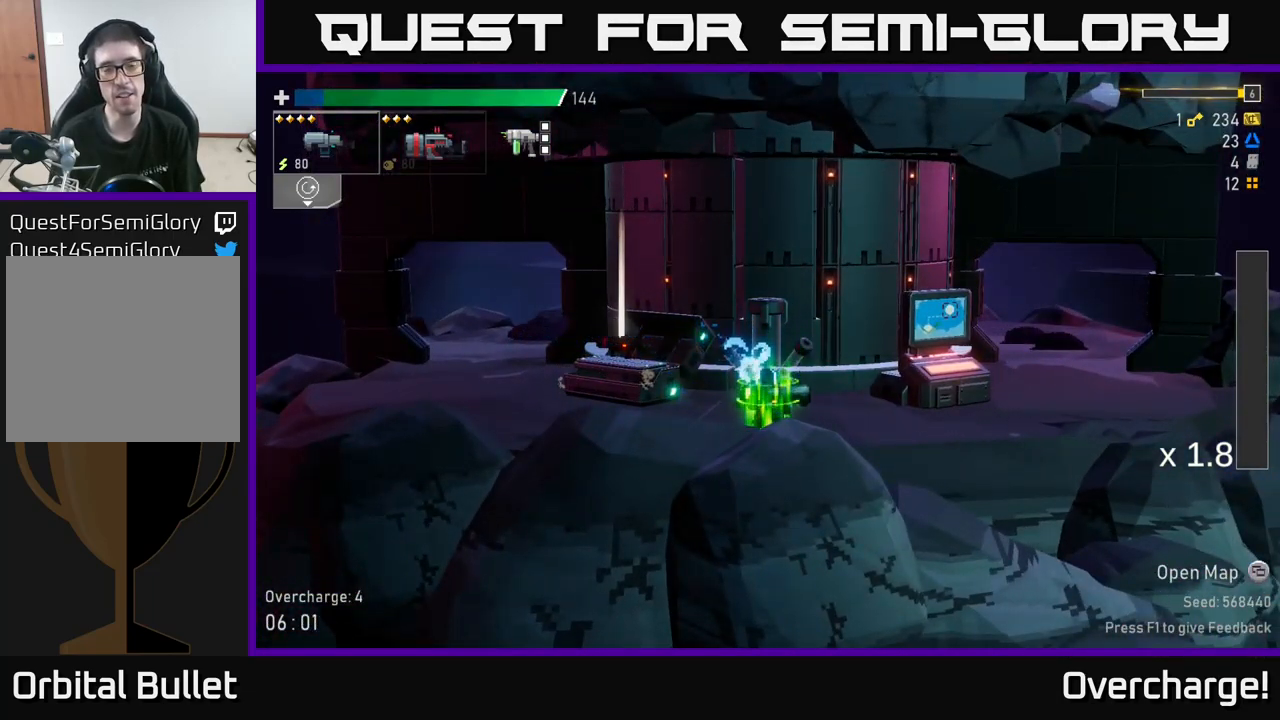
{"buttons": [], "left_stick": "left", "events": [[83, "left_stick", "left"]]}
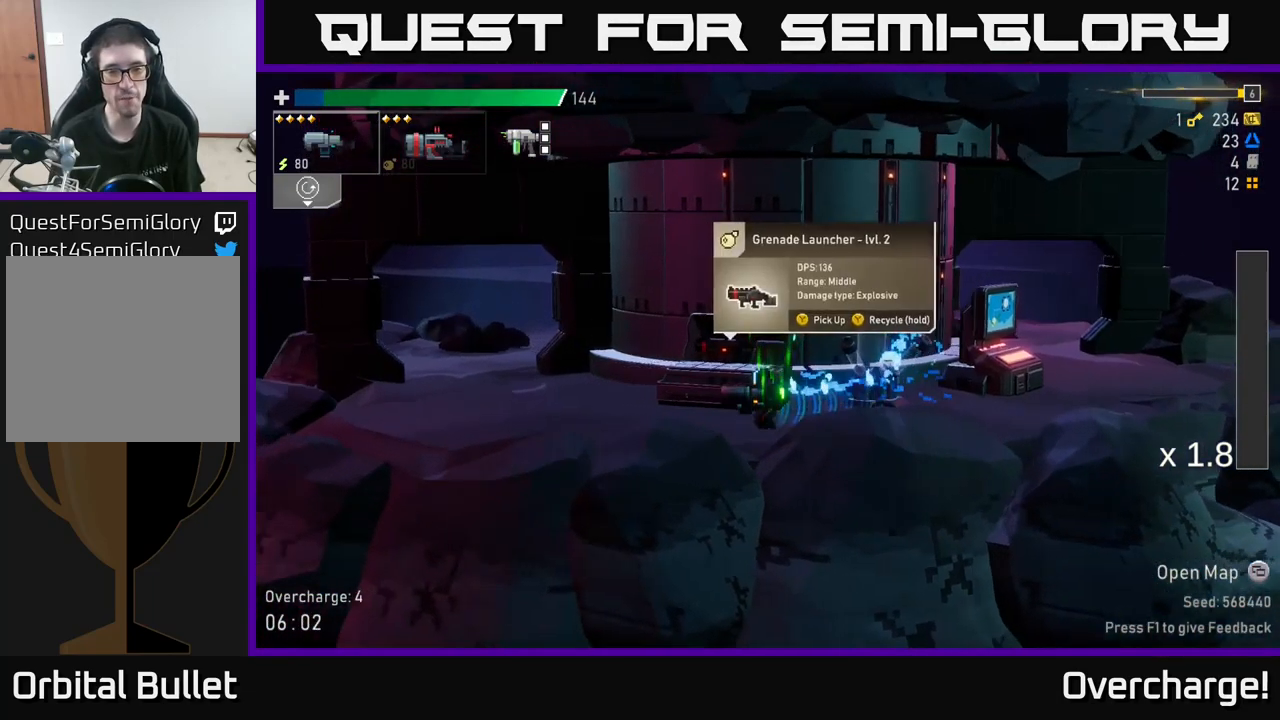
{"buttons": [], "left_stick": "center", "events": [[217, "left_stick", "center"]]}
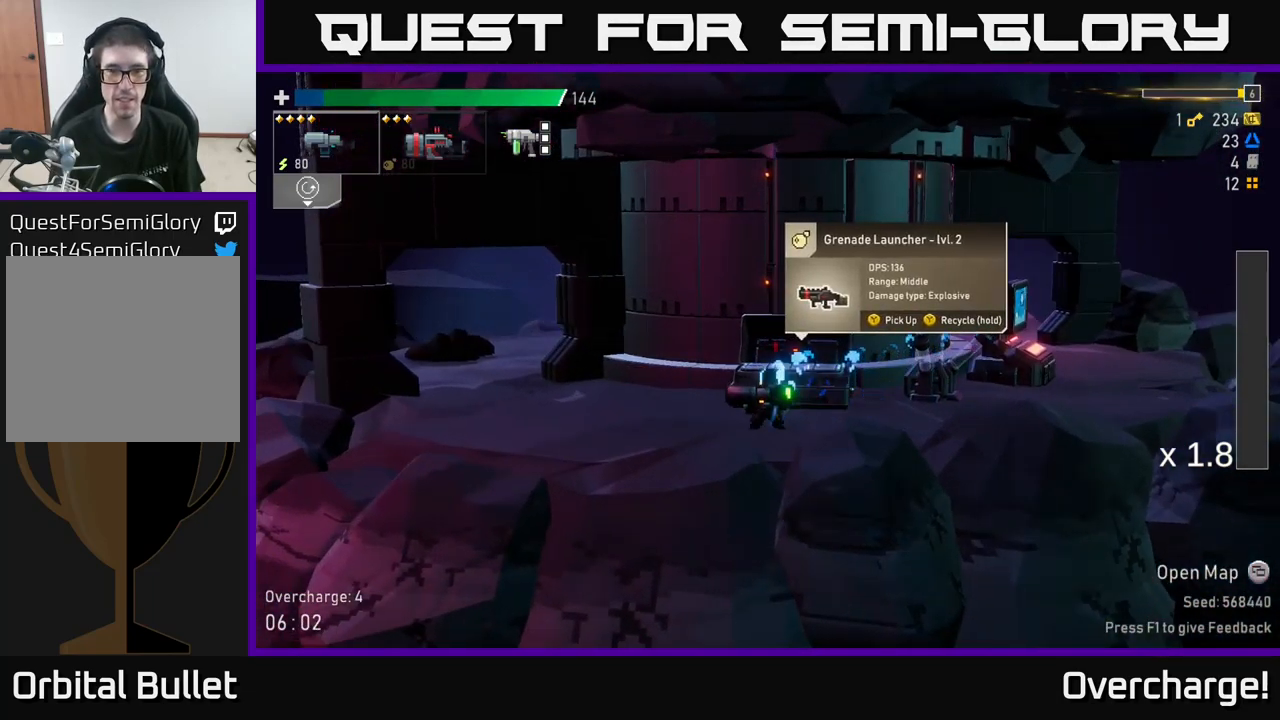
{"buttons": ["Y"], "left_stick": "center", "events": [[417, "Y", "down"]]}
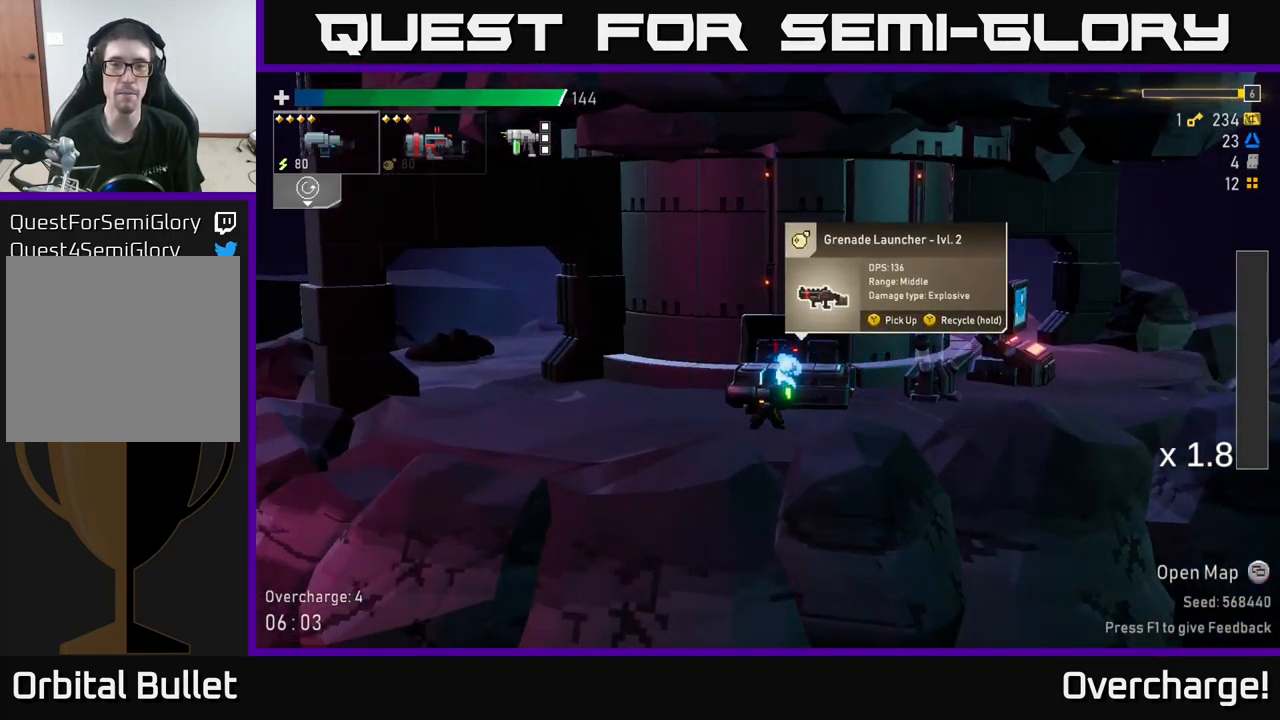
{"buttons": ["Y"], "left_stick": "center", "events": []}
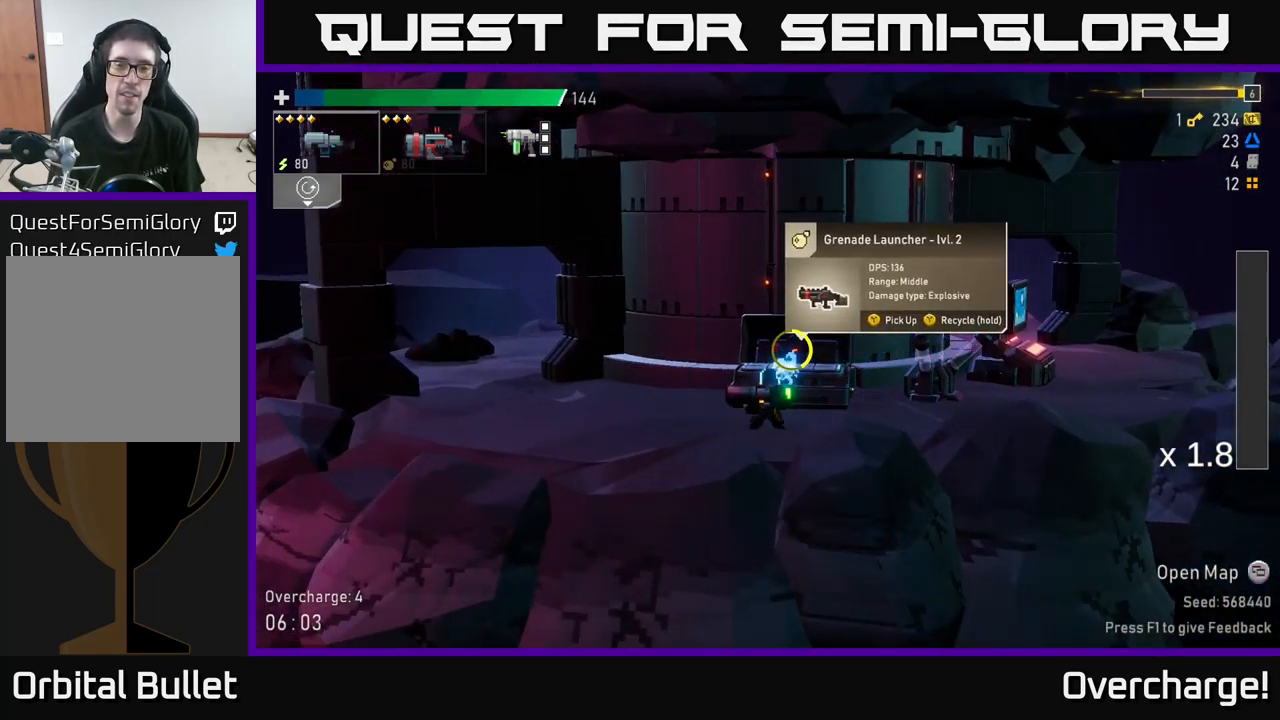
{"buttons": ["Y"], "left_stick": "center", "events": []}
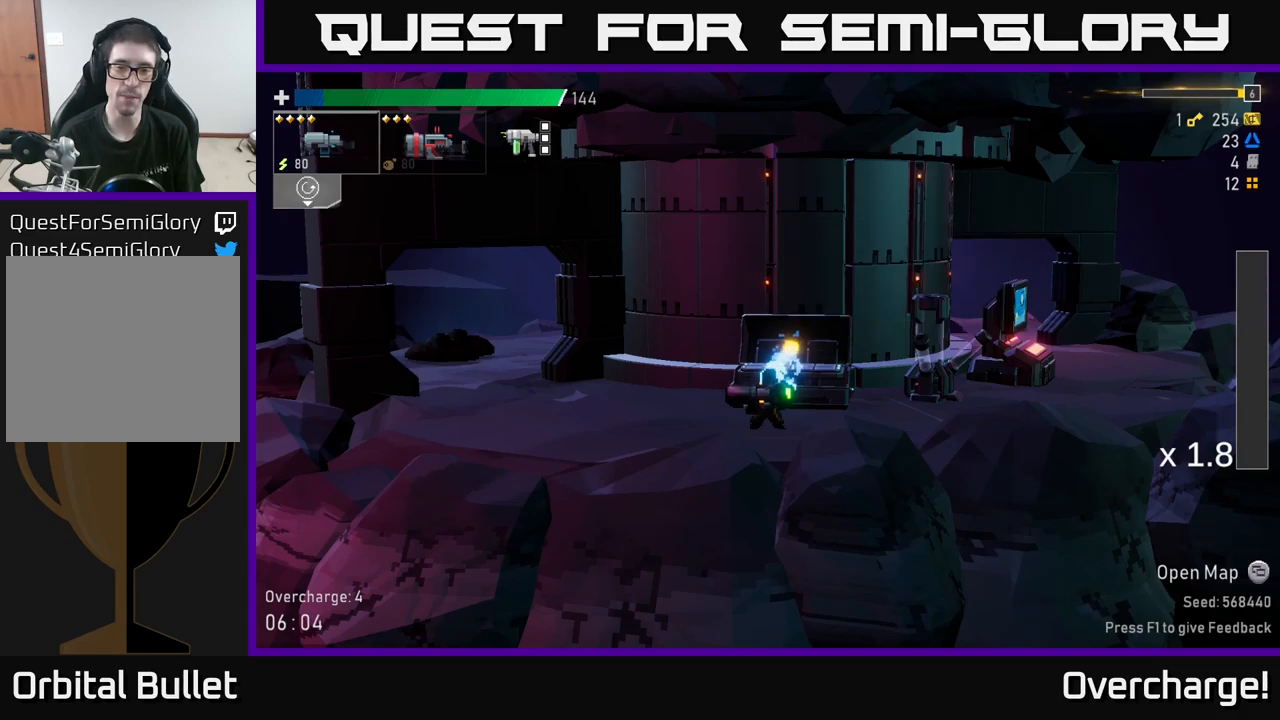
{"buttons": ["A", "X"], "left_stick": "center"}
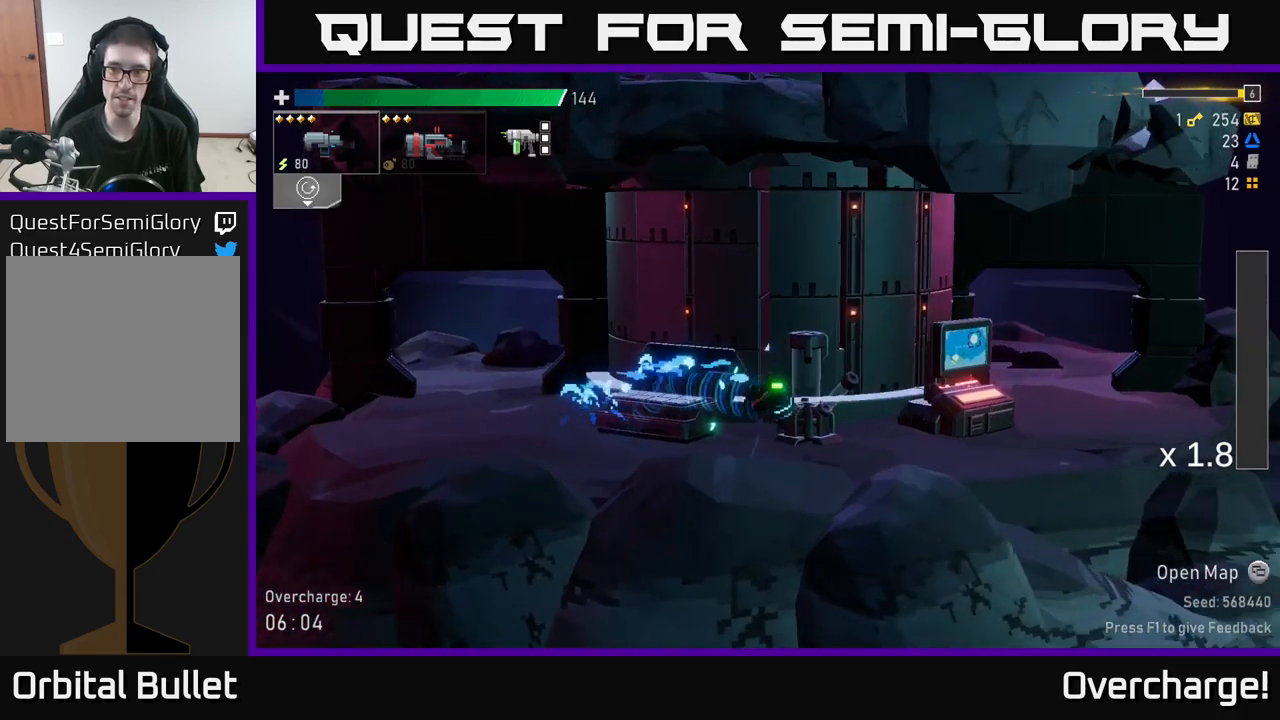
{"buttons": [], "left_stick": "center", "events": [[167, "X", "up"], [200, "A", "up"]]}
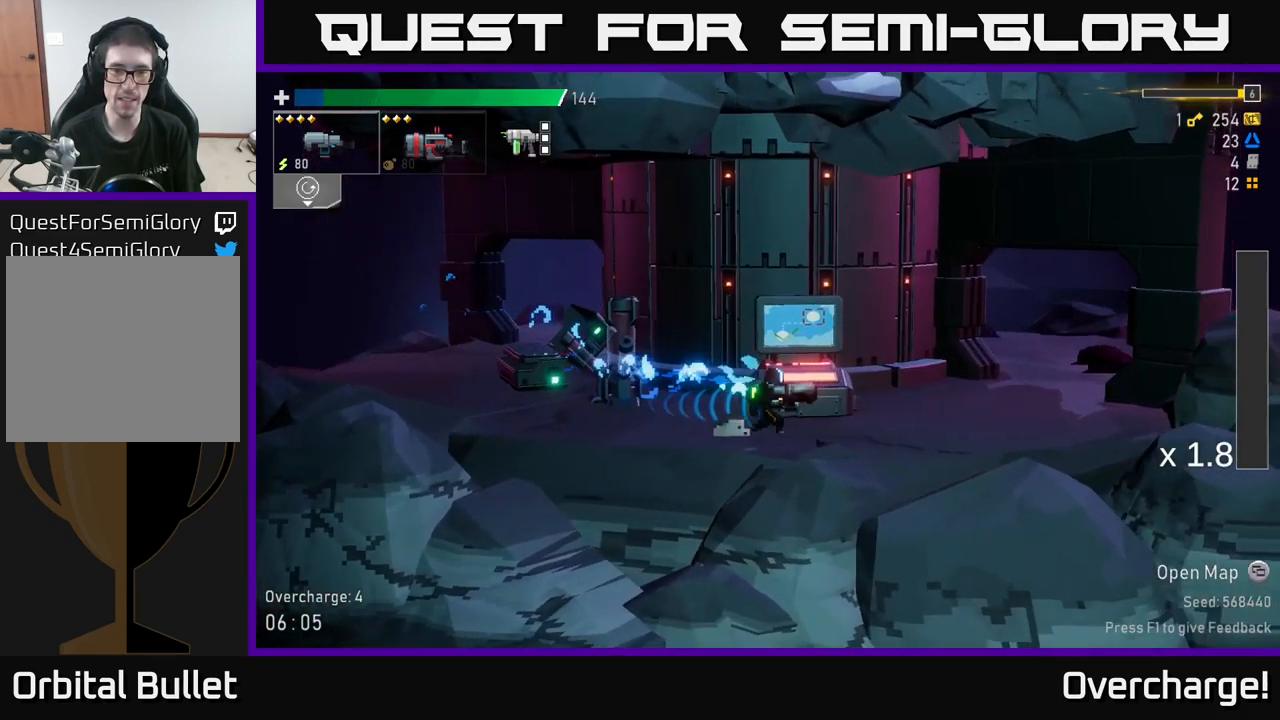
{"buttons": [], "left_stick": "center", "events": [[134, "Y", "down"], [184, "Y", "up"]]}
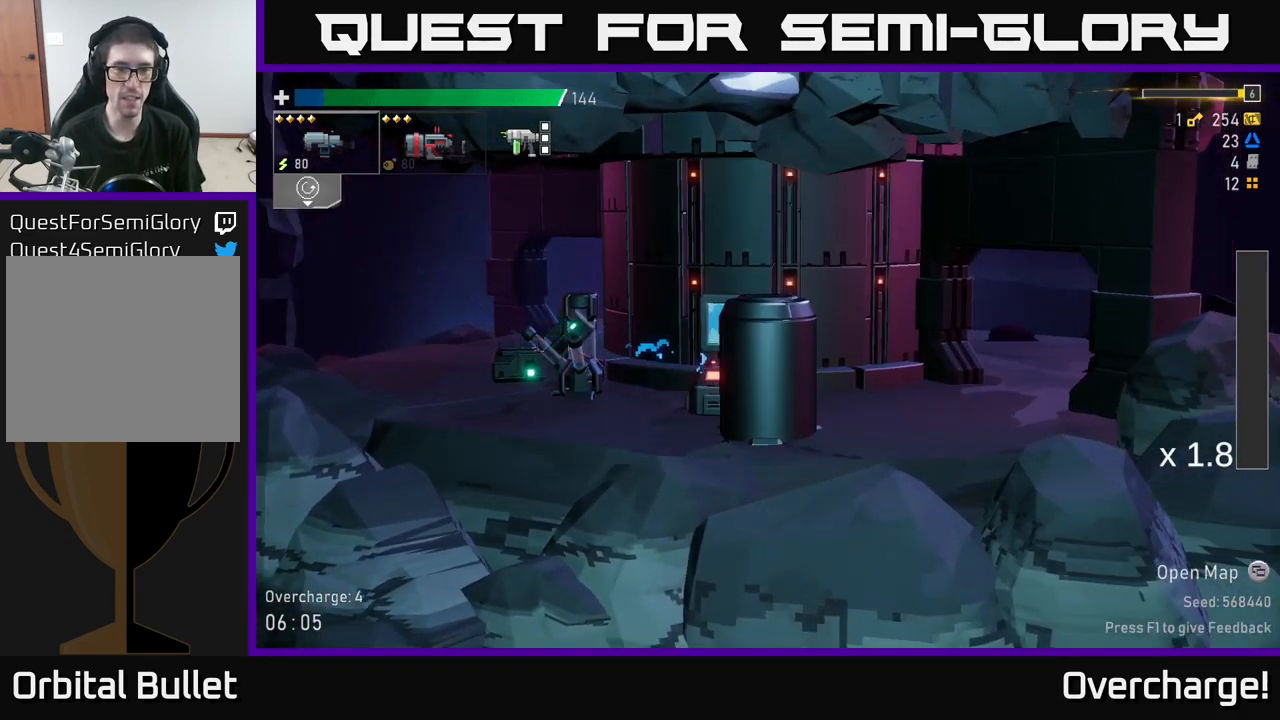
{"buttons": [], "left_stick": "center", "events": []}